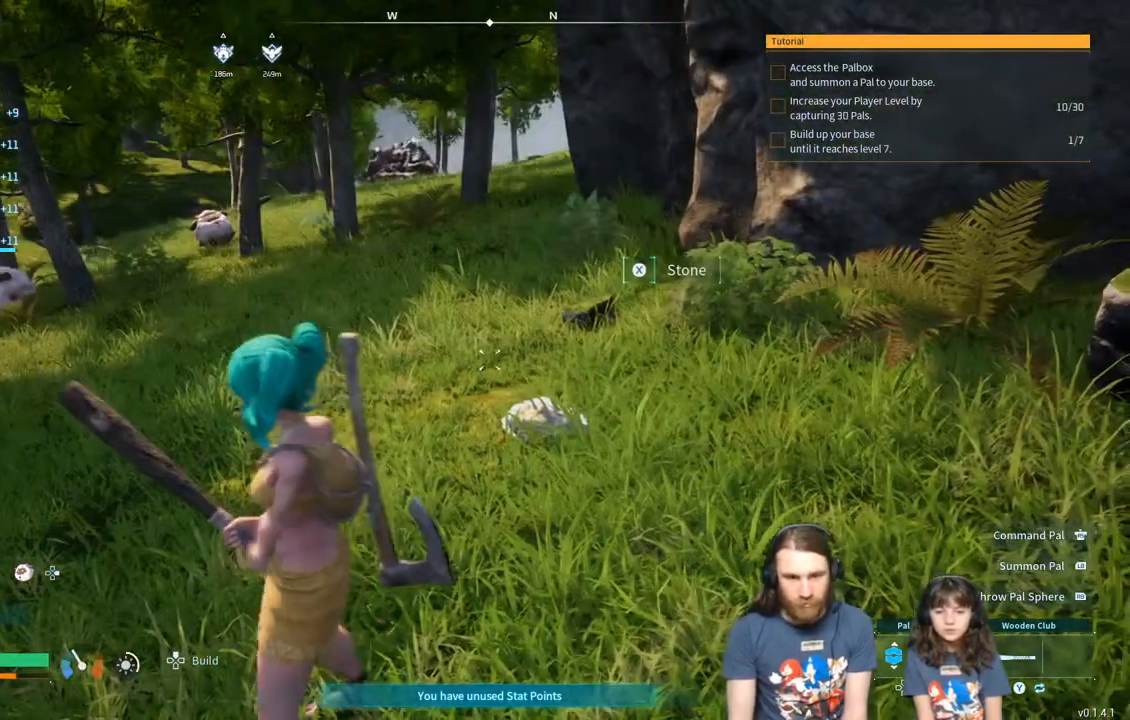
Gameplay with a controller (Xbox layout); each line is a JSON object with the inputs held at the frame after it. "events" lists button and stick changes between this image and that frame as [ms after this image, input, new state], when the widget could be followed in between.
{"buttons": [], "left_stick": "center", "right_stick": "left", "events": [[483, "right_stick", "left"]]}
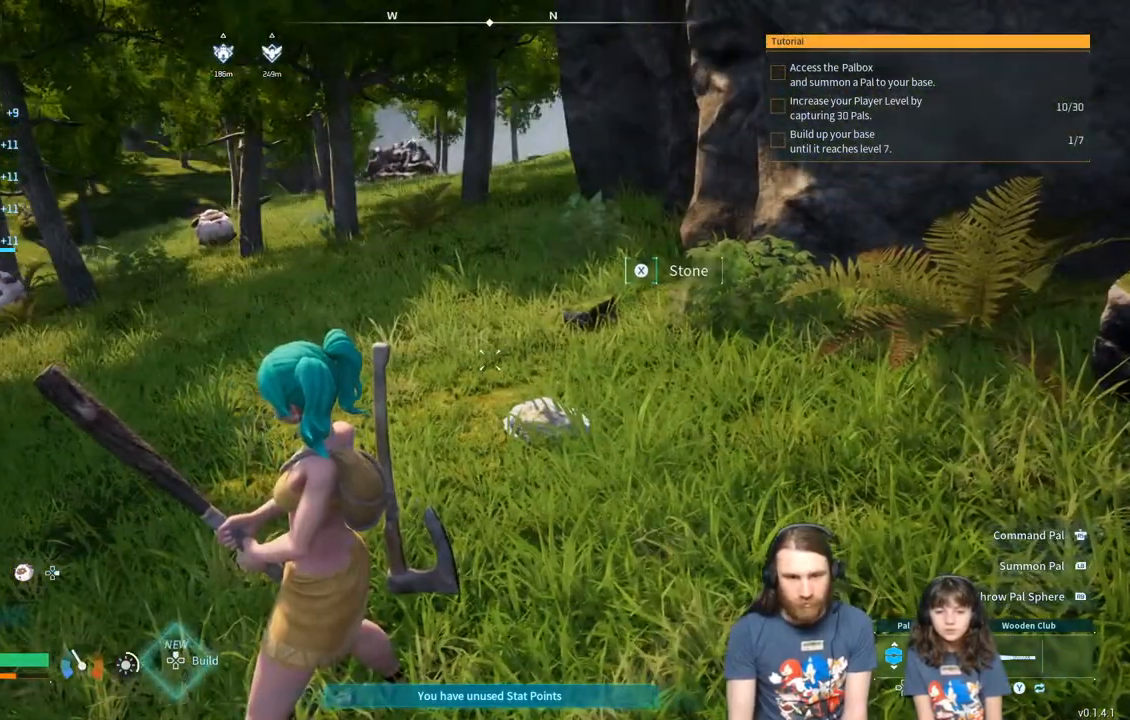
{"buttons": [], "left_stick": "up-right", "right_stick": "right", "events": [[150, "left_stick", "up-right"], [300, "right_stick", "down-right"], [433, "right_stick", "right"]]}
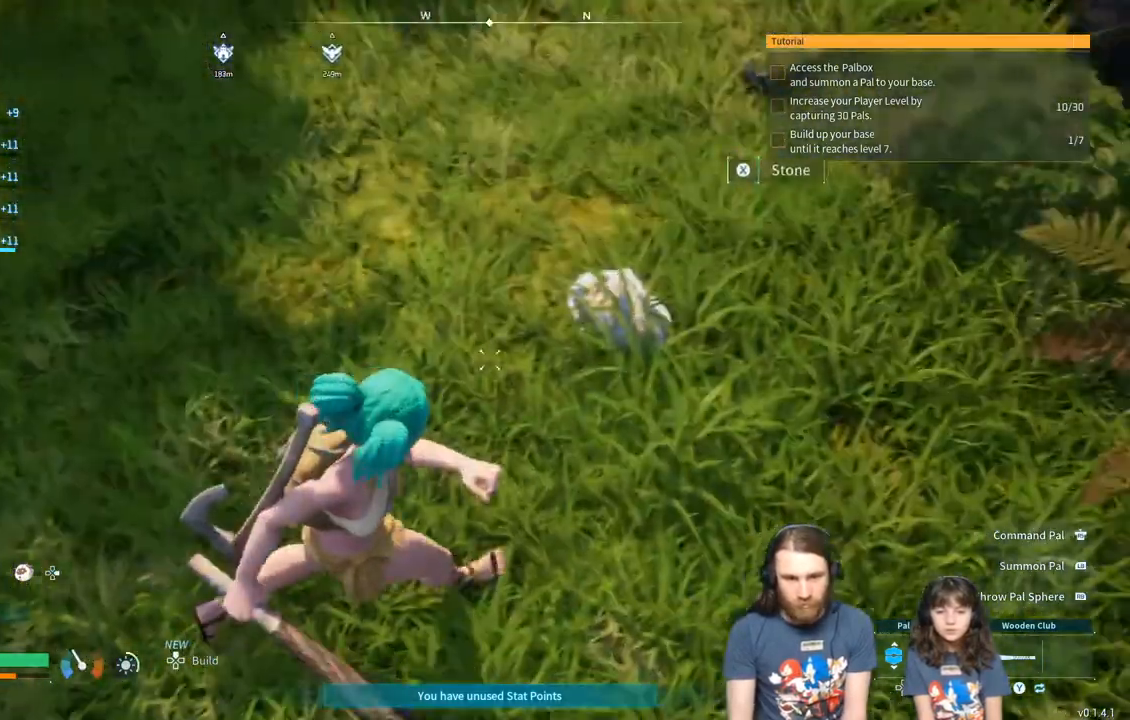
{"buttons": [], "left_stick": "left", "right_stick": "left", "events": [[133, "right_stick", "center"], [217, "X", "down"], [317, "X", "up"], [333, "left_stick", "up-left"], [350, "right_stick", "left"], [383, "left_stick", "left"]]}
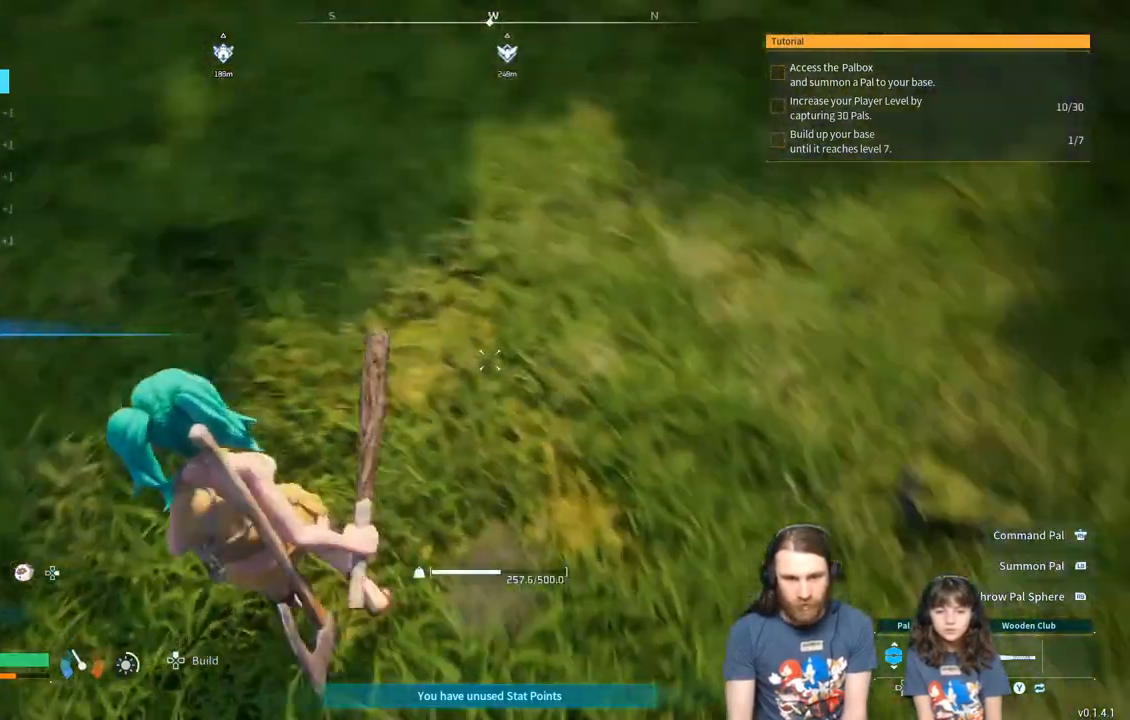
{"buttons": [], "left_stick": "up-left", "right_stick": "center", "events": [[133, "right_stick", "up-left"], [283, "left_stick", "up-left"], [333, "right_stick", "center"], [400, "right_stick", "up"], [500, "right_stick", "center"]]}
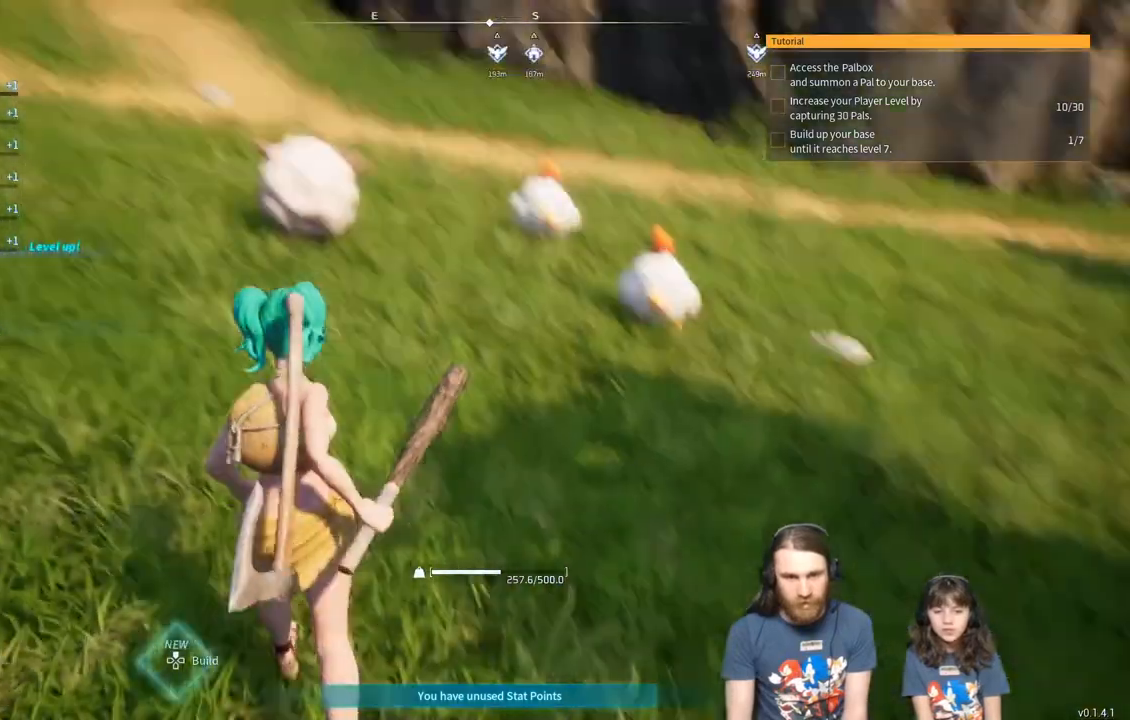
{"buttons": [], "left_stick": "left", "right_stick": "center", "events": [[233, "left_stick", "left"]]}
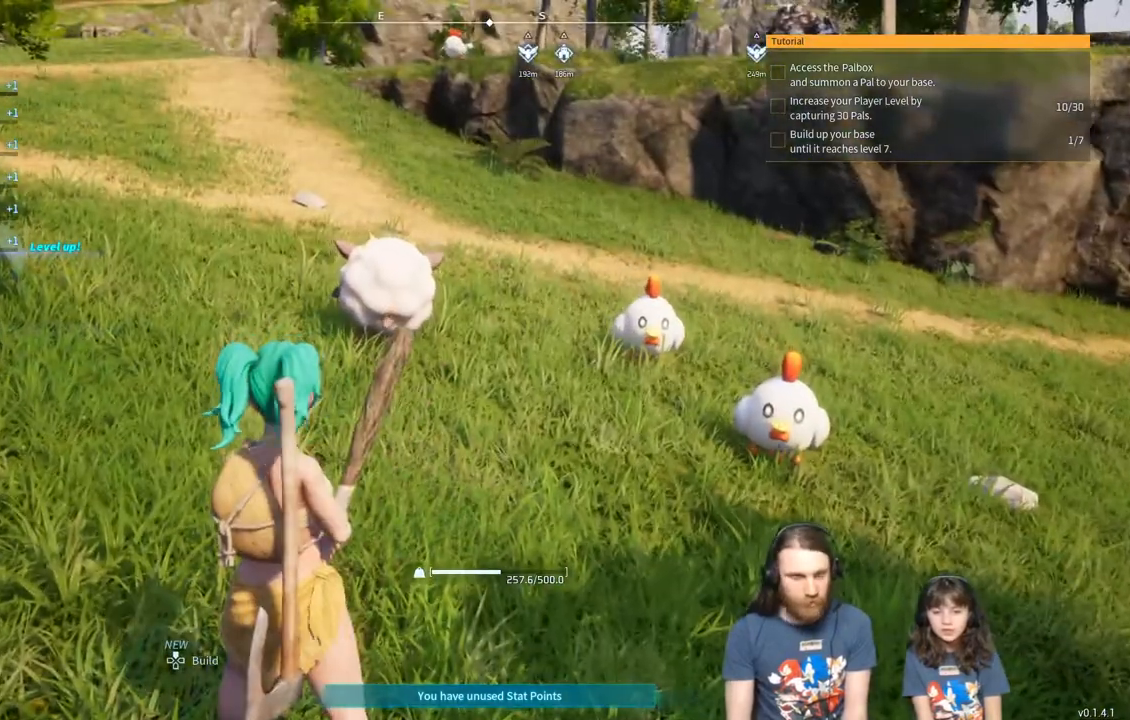
{"buttons": [], "left_stick": "center", "right_stick": "center", "events": [[317, "left_stick", "center"]]}
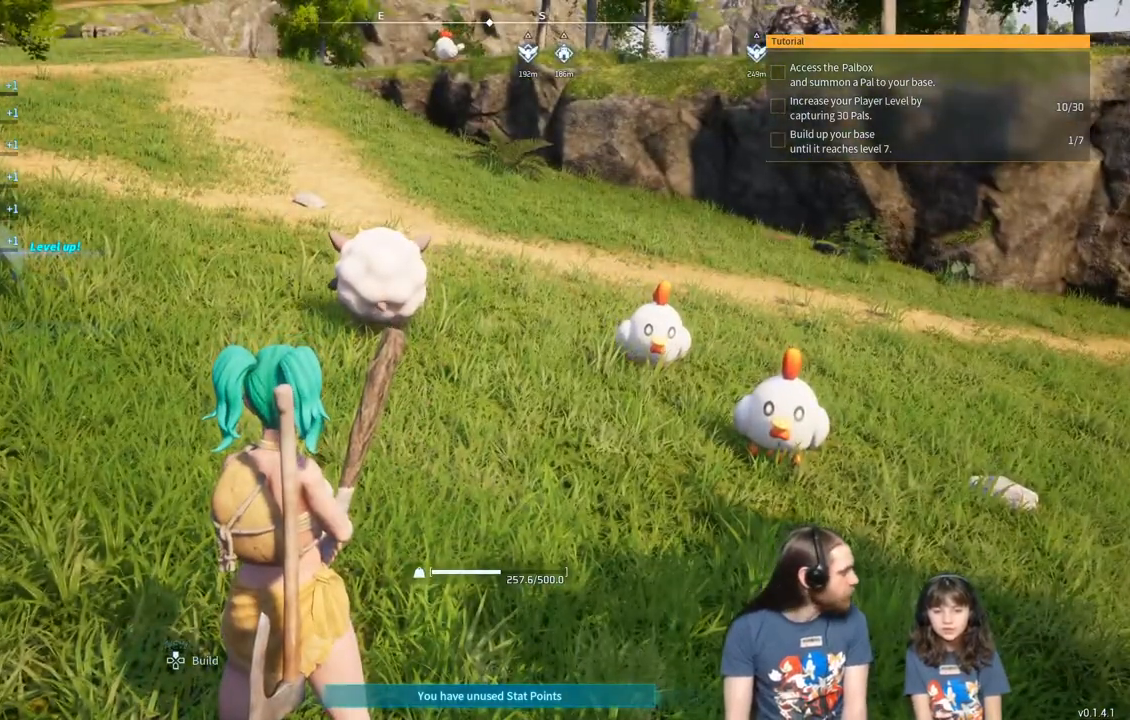
{"buttons": [], "left_stick": "center", "right_stick": "center", "events": []}
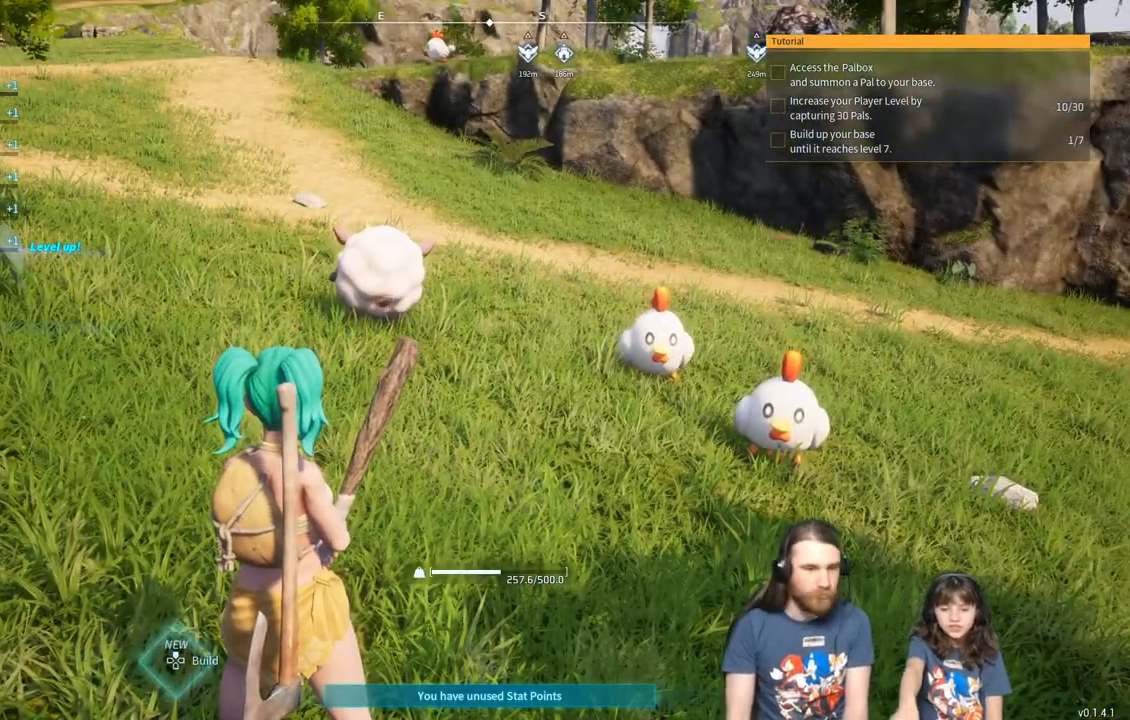
{"buttons": [], "left_stick": "center", "right_stick": "right", "events": [[467, "right_stick", "right"]]}
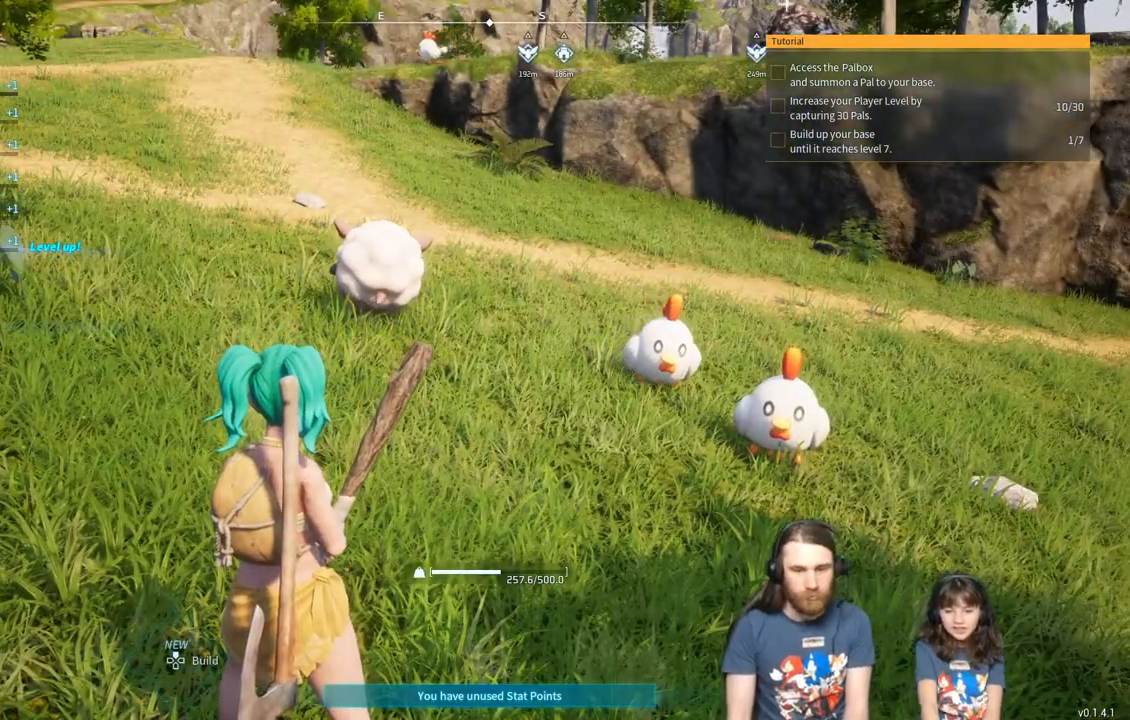
{"buttons": [], "left_stick": "center", "right_stick": "right", "events": [[83, "right_stick", "center"], [383, "right_stick", "right"]]}
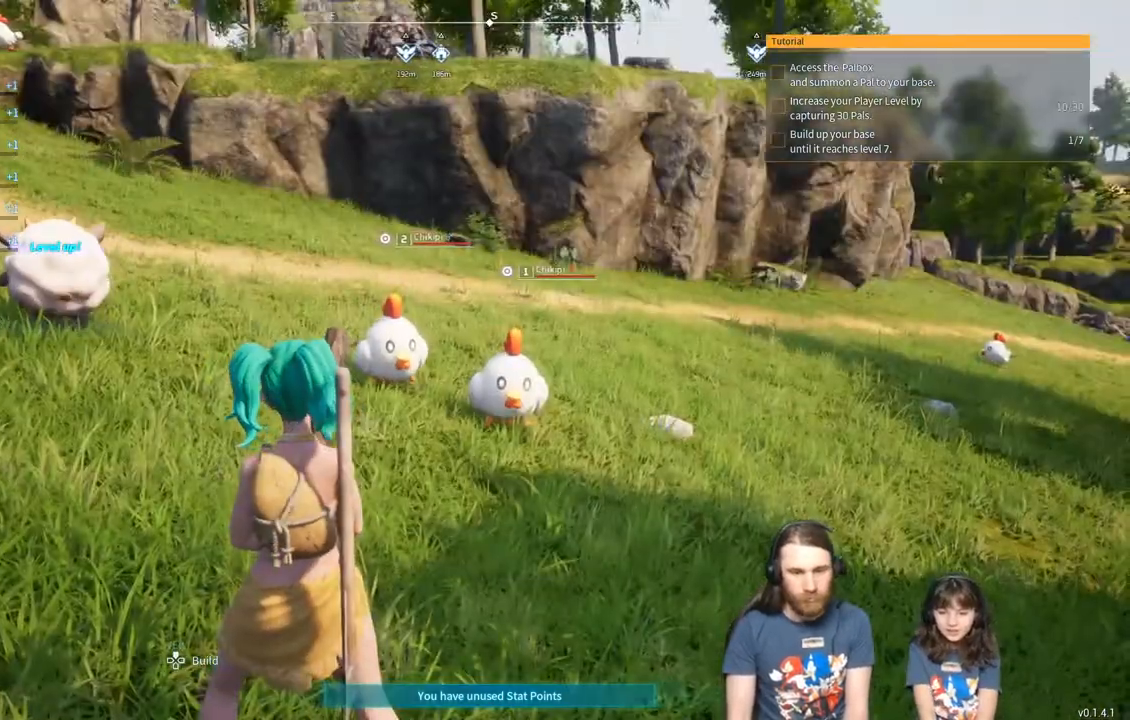
{"buttons": [], "left_stick": "up", "right_stick": "center", "events": [[233, "right_stick", "center"], [483, "left_stick", "up"]]}
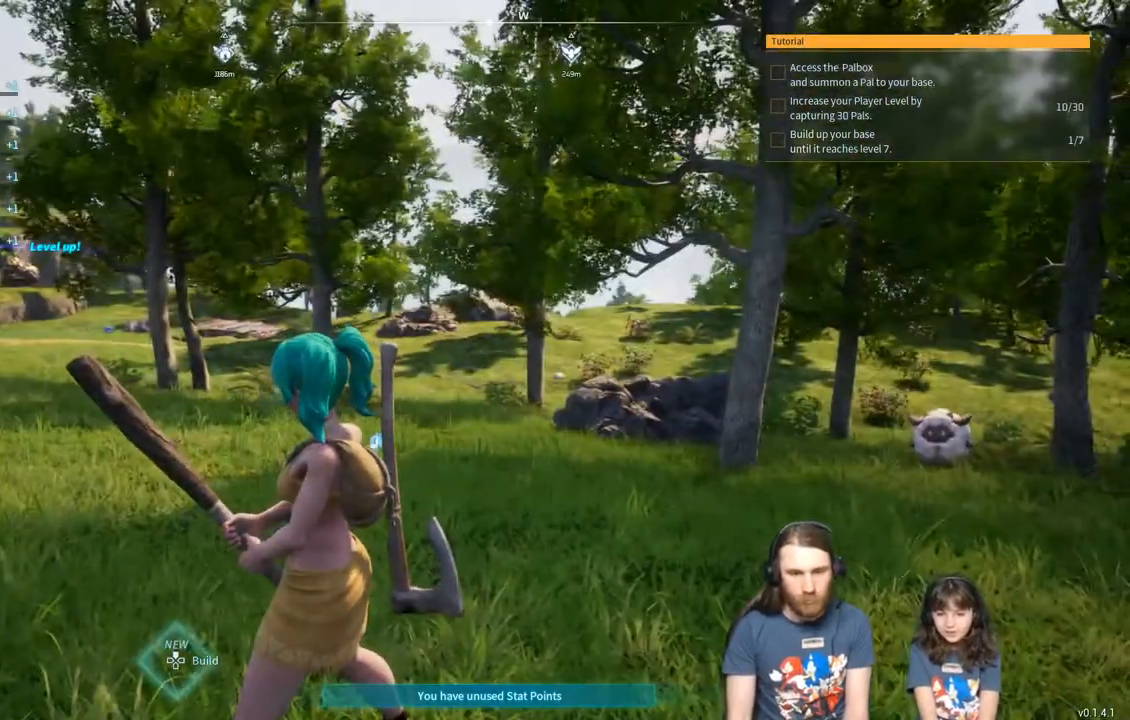
{"buttons": [], "left_stick": "up", "right_stick": "center", "events": []}
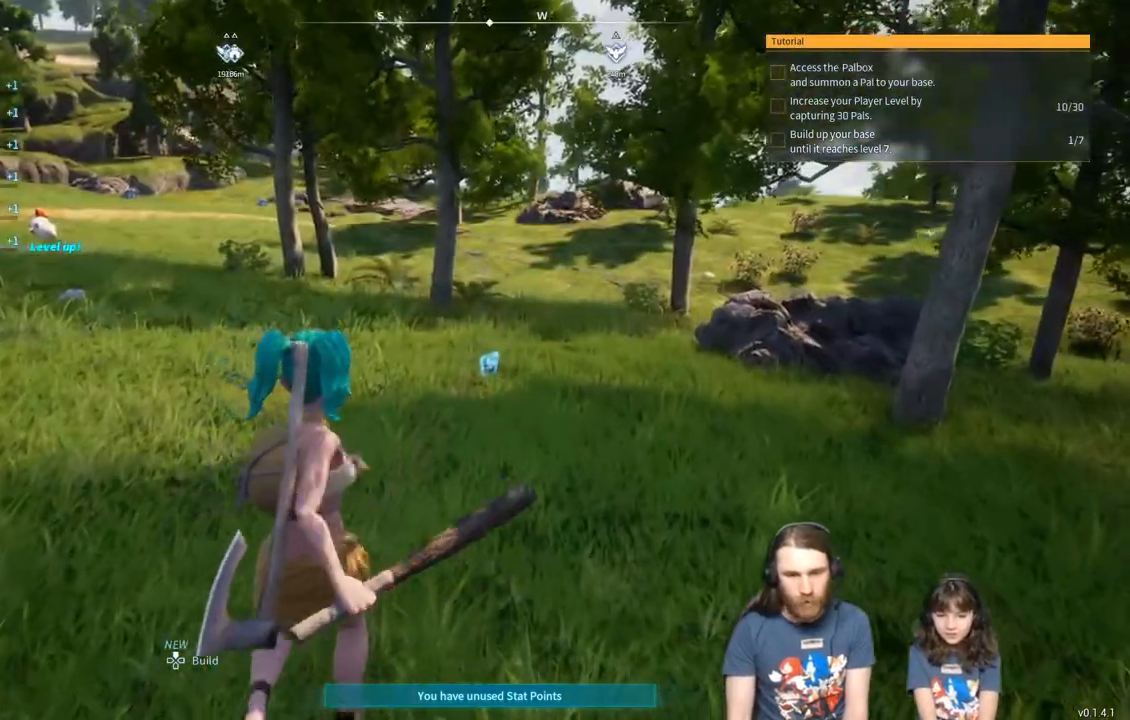
{"buttons": [], "left_stick": "up", "right_stick": "center", "events": [[200, "right_stick", "down"], [250, "right_stick", "center"]]}
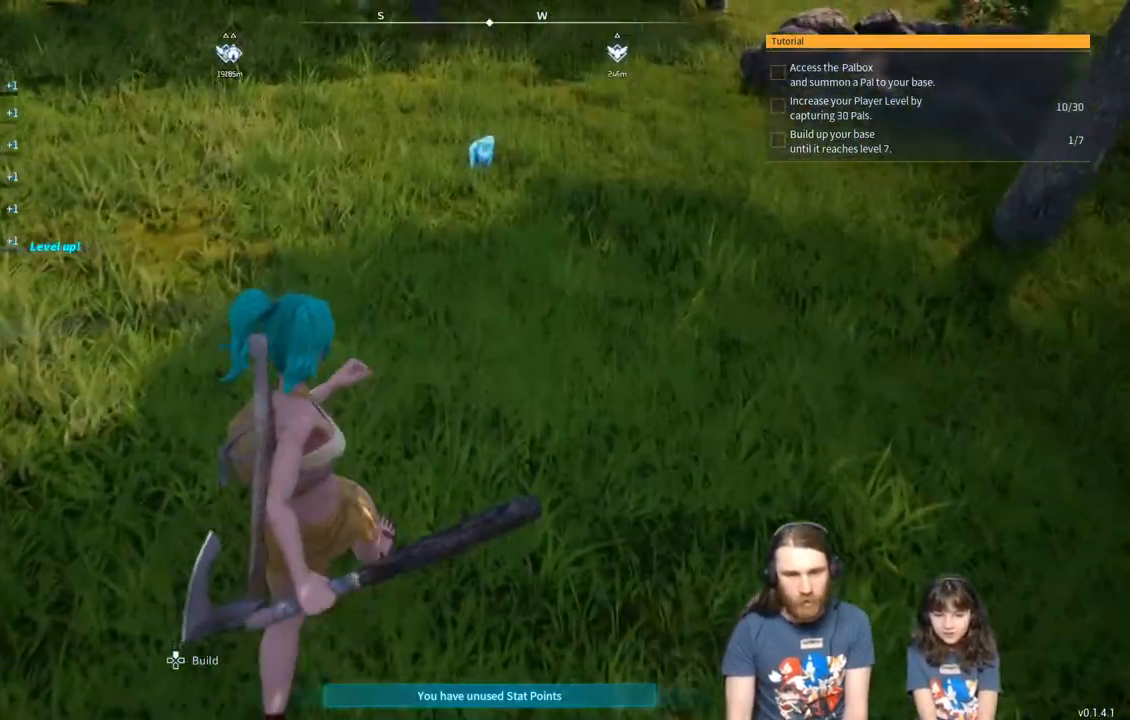
{"buttons": [], "left_stick": "up", "right_stick": "center", "events": []}
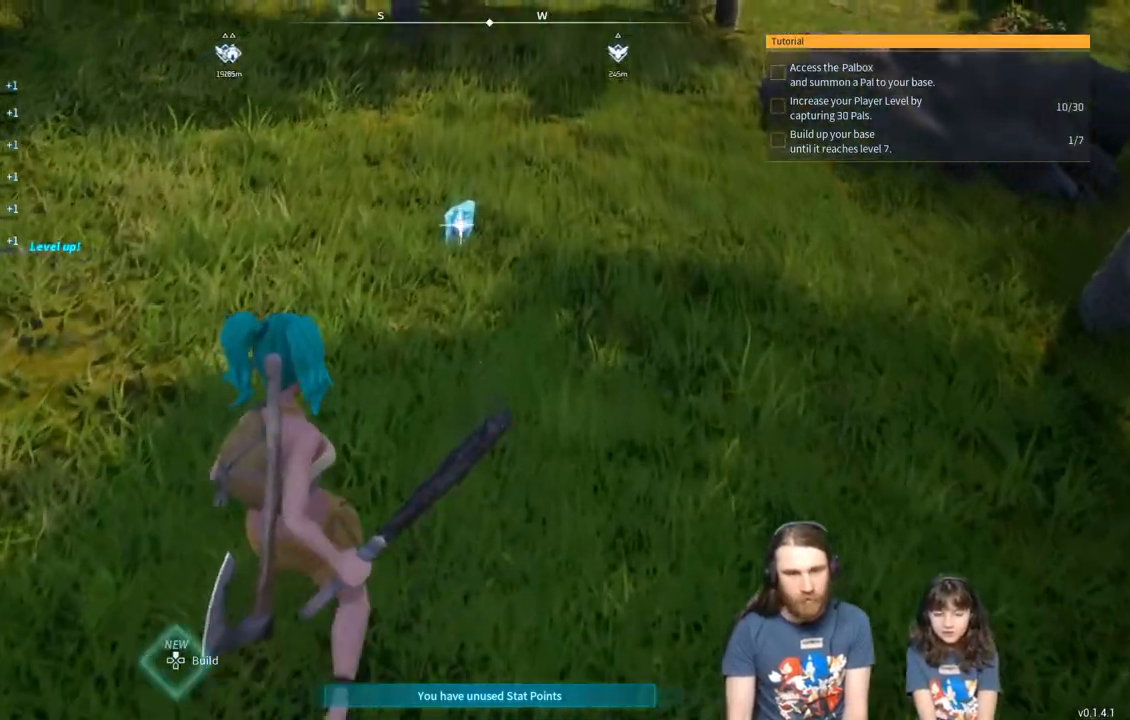
{"buttons": [], "left_stick": "up", "right_stick": "center", "events": []}
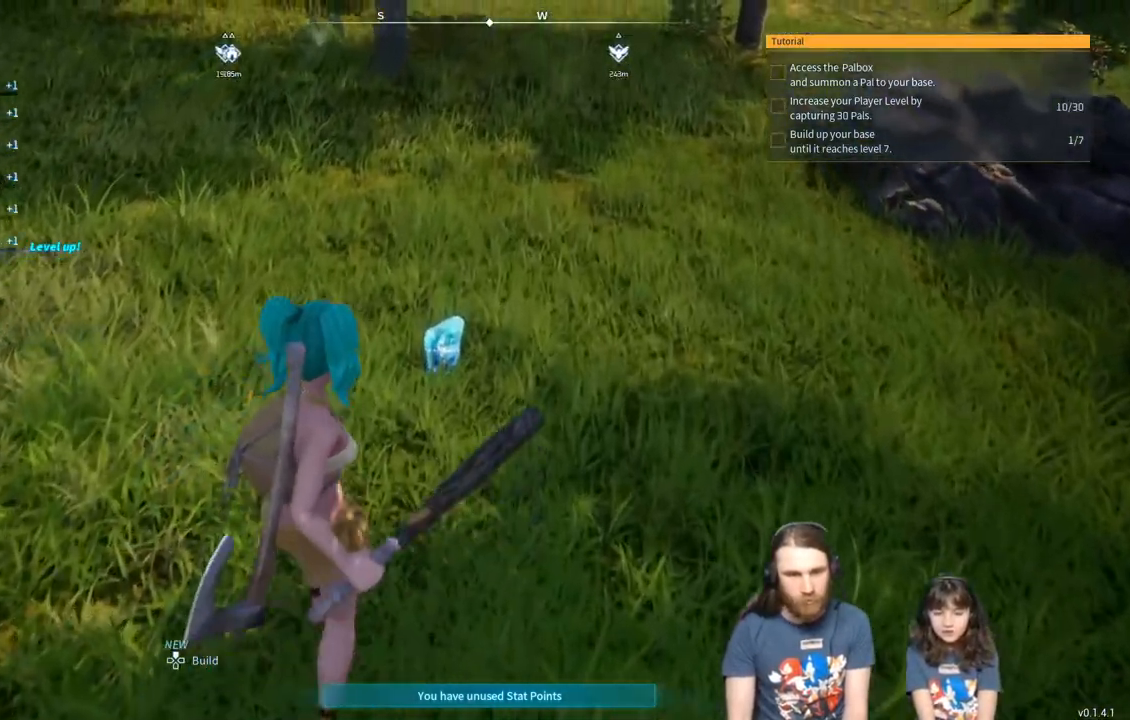
{"buttons": [], "left_stick": "up-left", "right_stick": "center", "events": [[333, "X", "down"], [400, "left_stick", "up-left"], [417, "X", "up"]]}
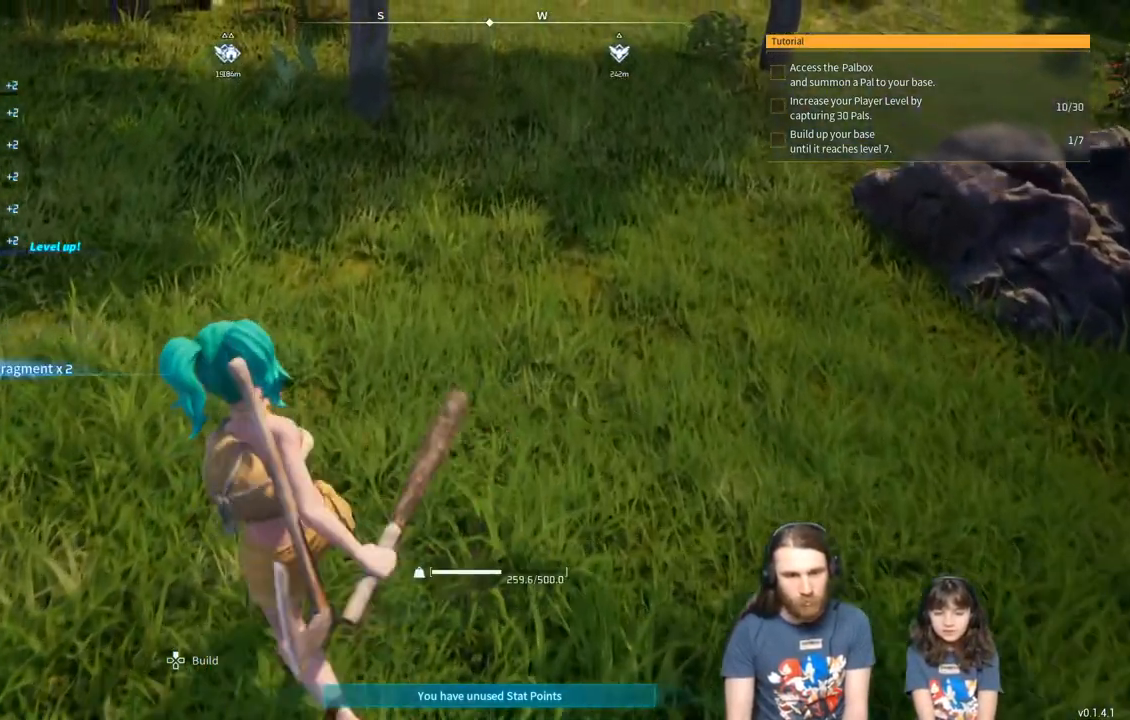
{"buttons": [], "left_stick": "up-left", "right_stick": "up-left", "events": [[83, "right_stick", "up-left"]]}
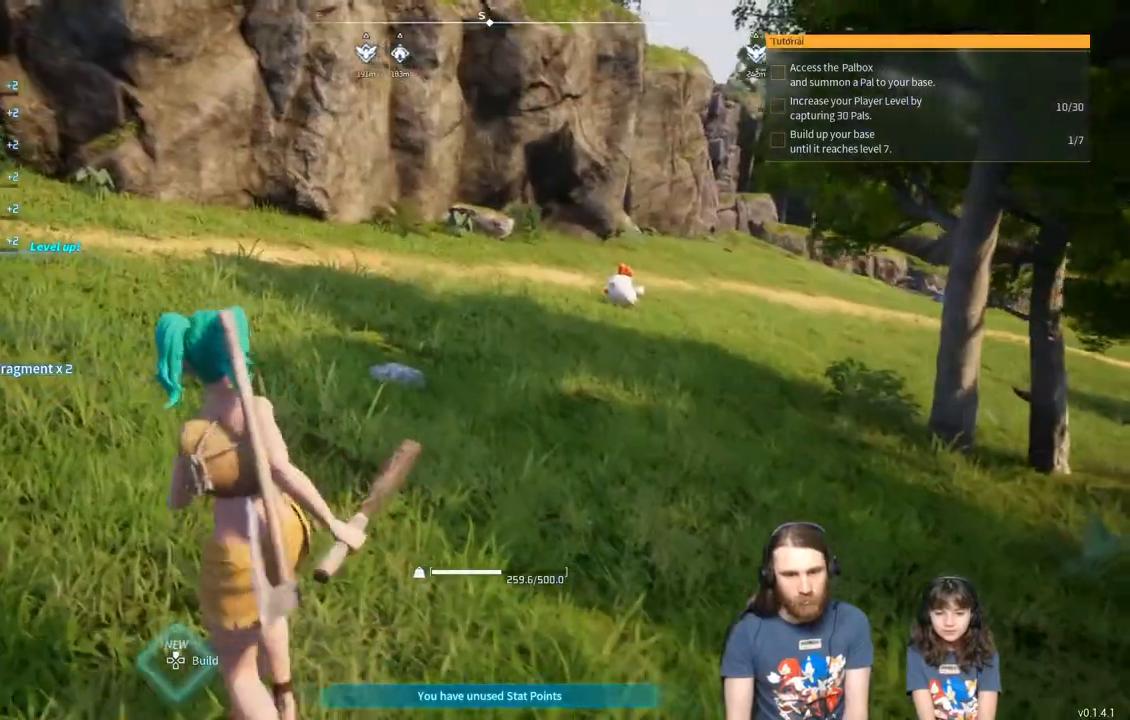
{"buttons": [], "left_stick": "up", "right_stick": "center", "events": [[150, "left_stick", "up"], [150, "right_stick", "center"]]}
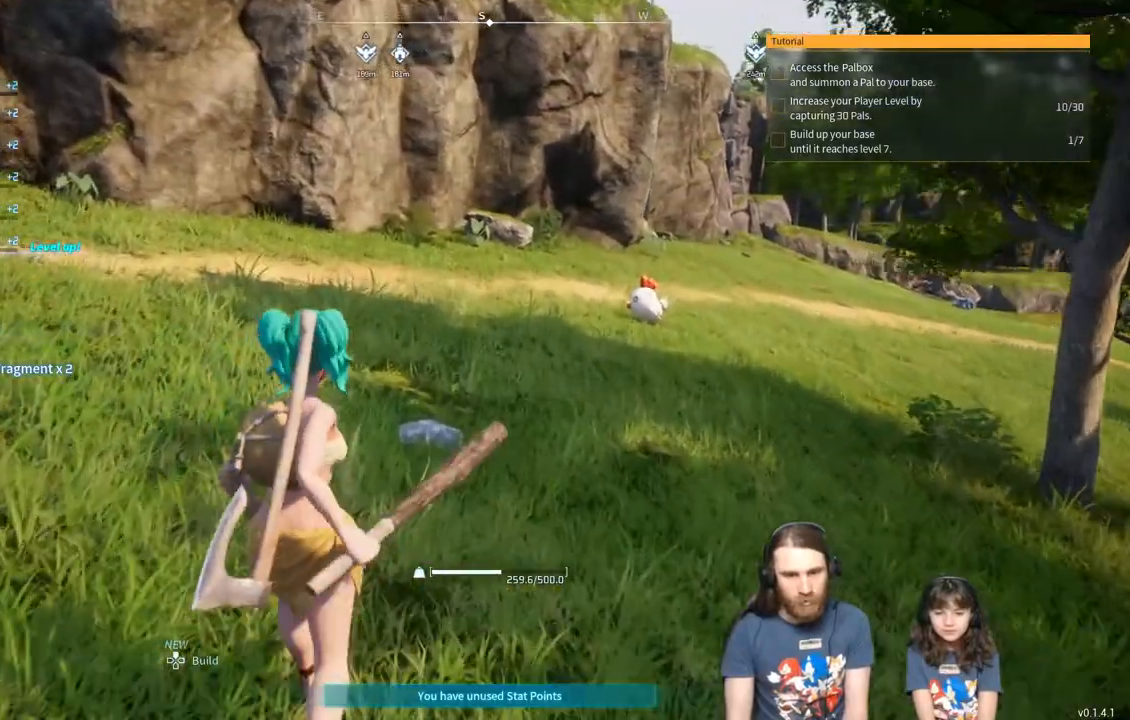
{"buttons": [], "left_stick": "up", "right_stick": "center", "events": [[167, "right_stick", "down"], [333, "right_stick", "center"]]}
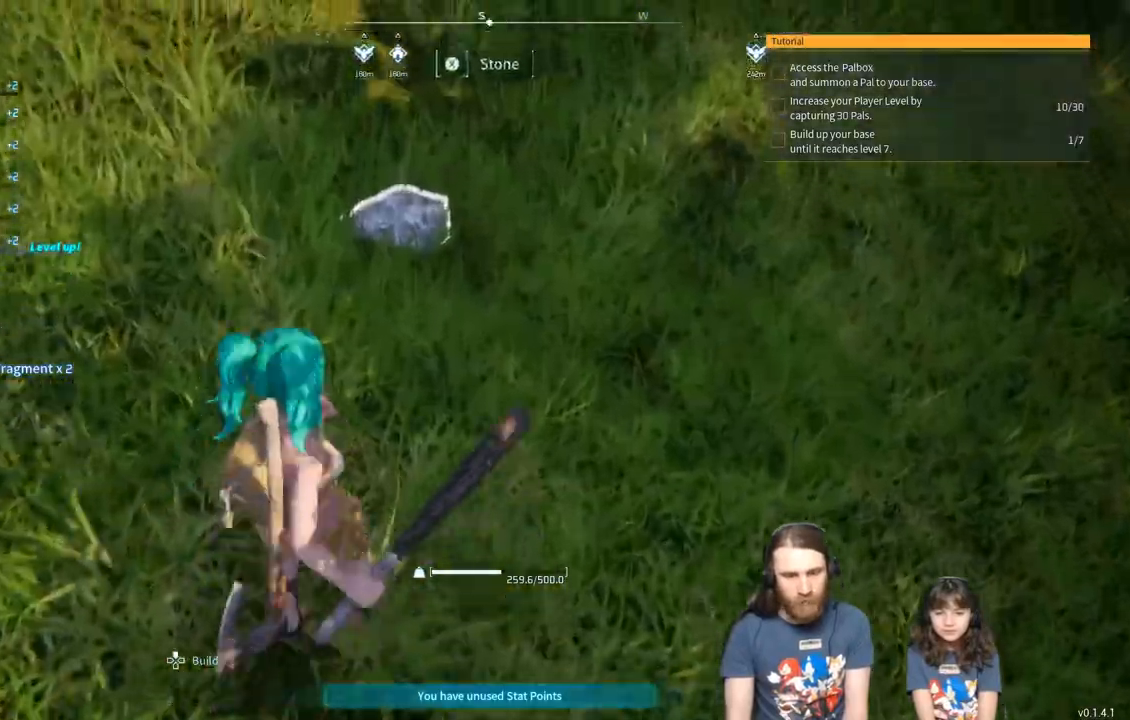
{"buttons": [], "left_stick": "up", "right_stick": "center", "events": [[233, "X", "down"], [300, "X", "up"]]}
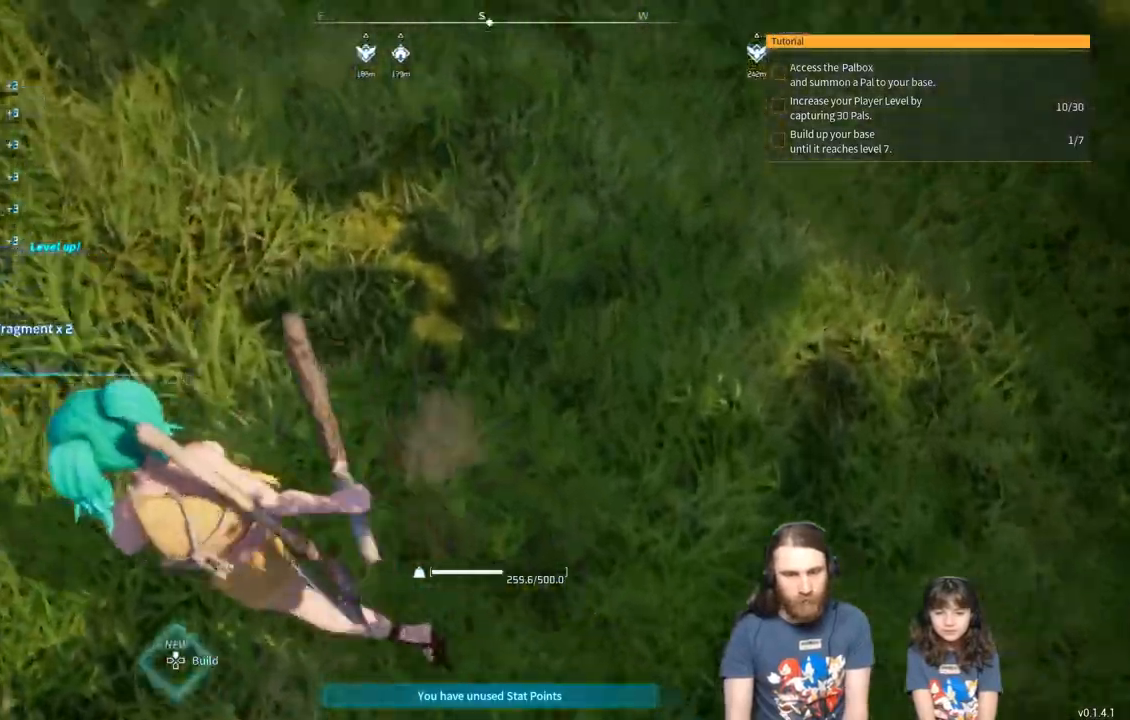
{"buttons": [], "left_stick": "up-left", "right_stick": "left", "events": [[450, "left_stick", "up-left"], [500, "right_stick", "left"]]}
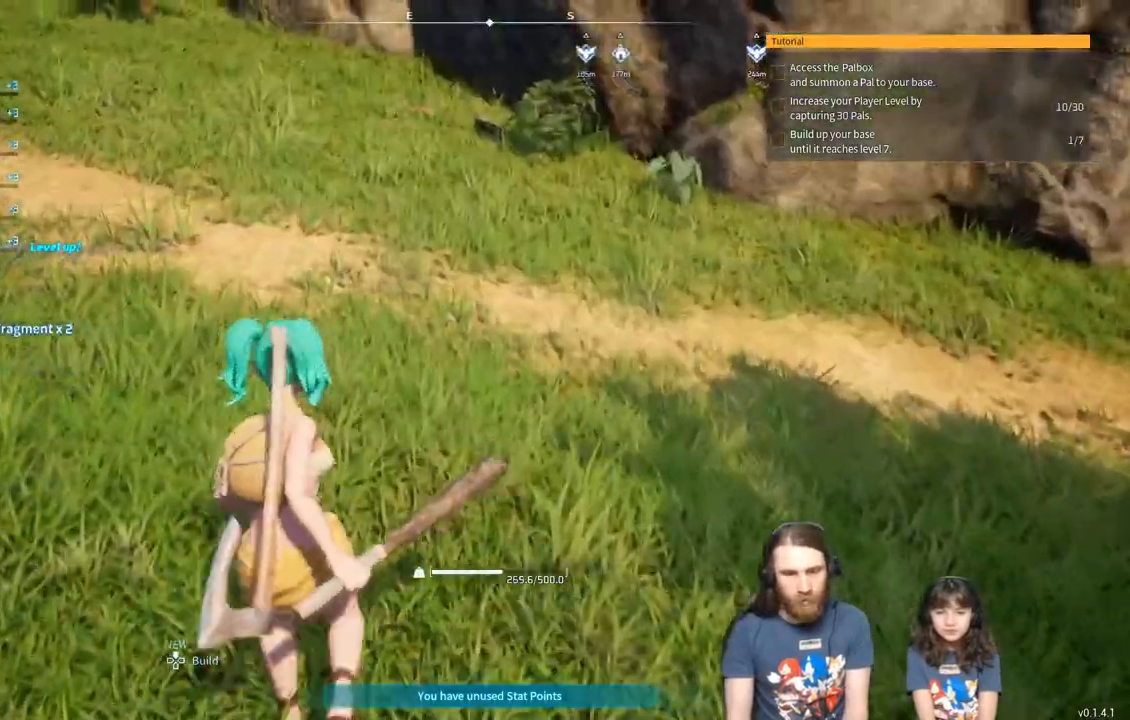
{"buttons": [], "left_stick": "up-left", "right_stick": "center", "events": [[300, "right_stick", "center"]]}
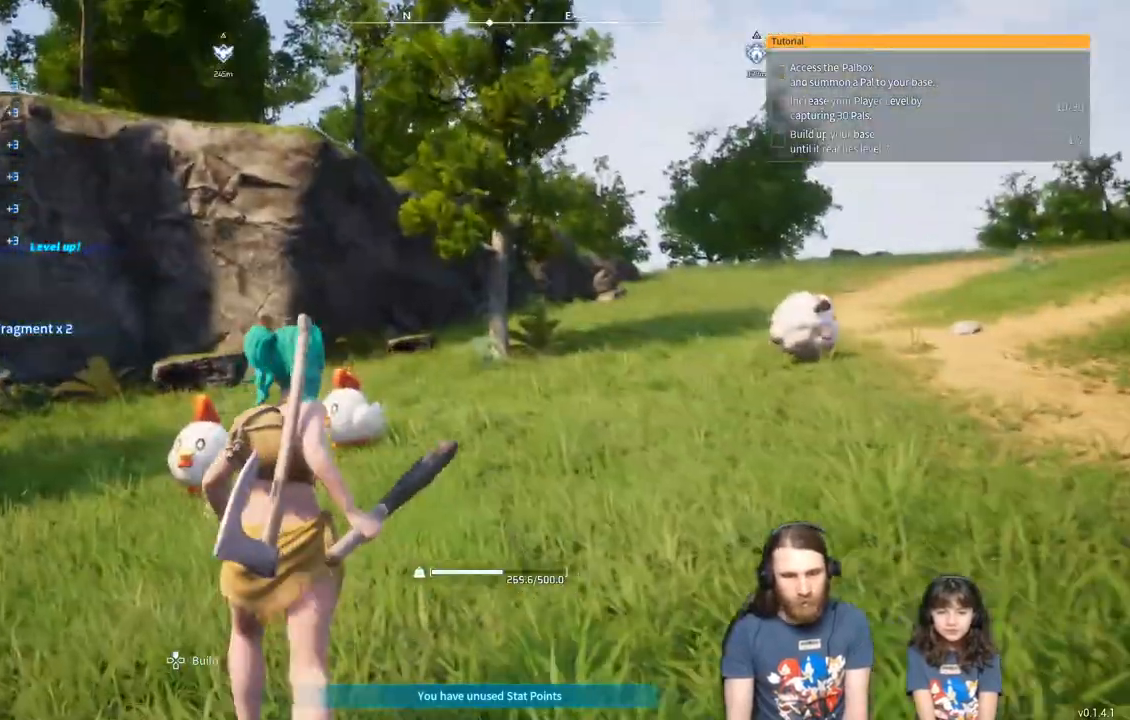
{"buttons": [], "left_stick": "up-left", "right_stick": "center", "events": []}
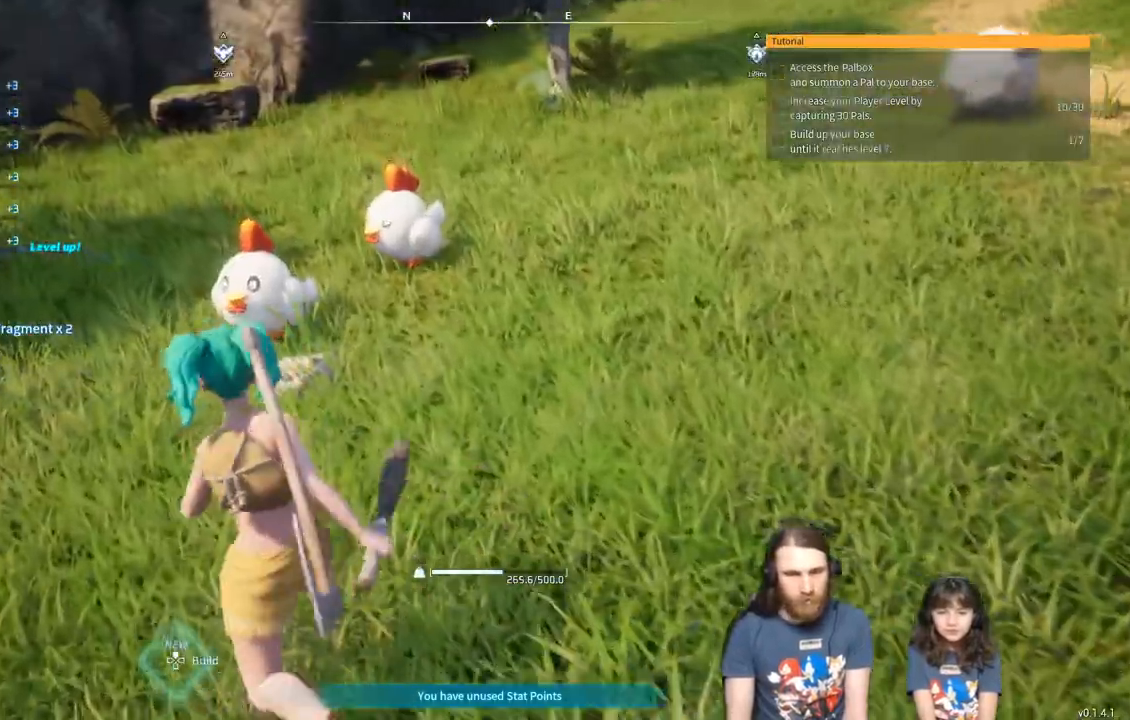
{"buttons": [], "left_stick": "up-left", "right_stick": "center", "events": []}
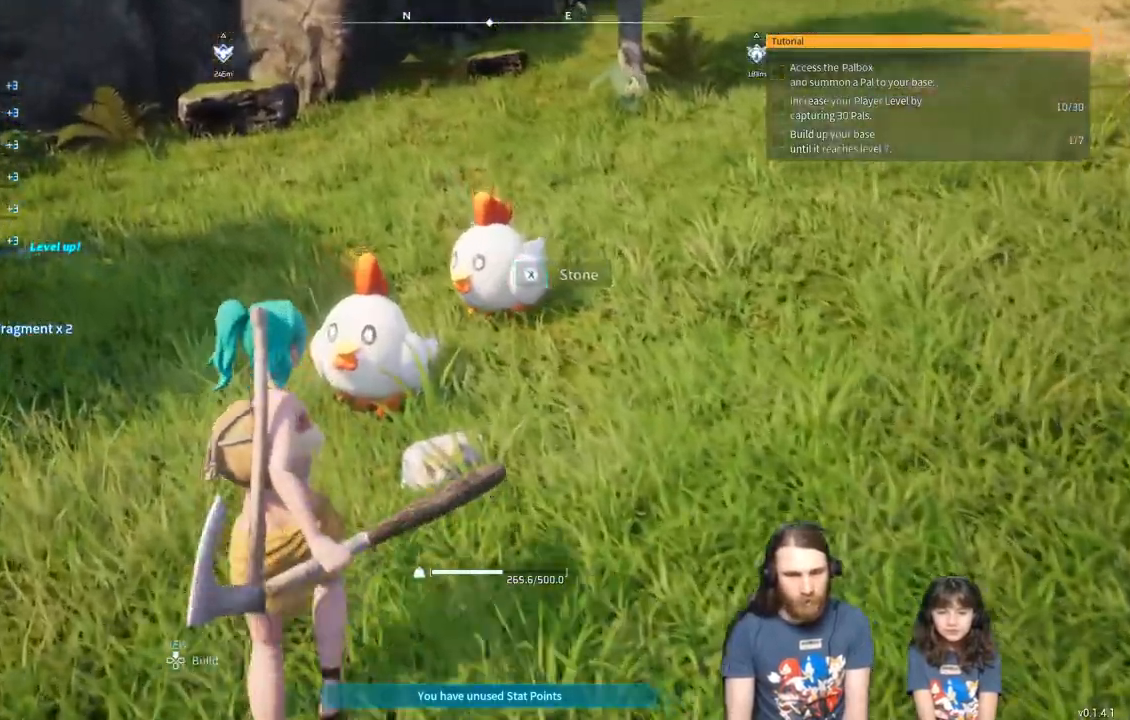
{"buttons": ["R2"], "left_stick": "center", "right_stick": "center", "events": [[267, "R2", "down"], [350, "left_stick", "up"], [483, "left_stick", "center"]]}
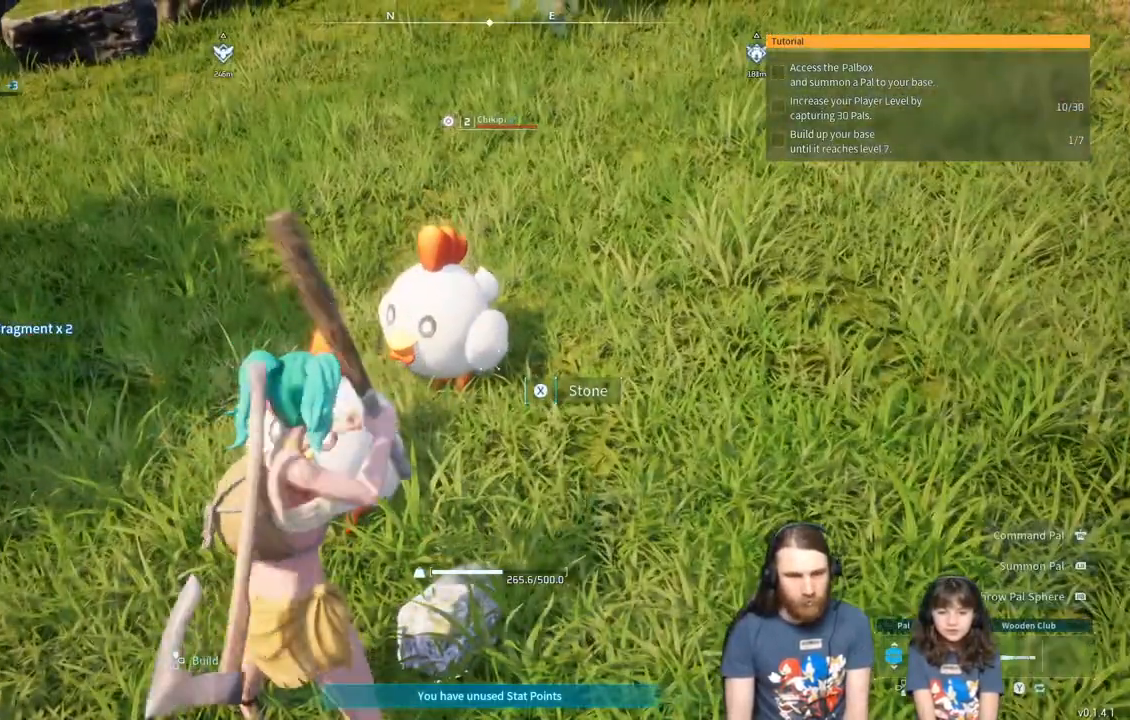
{"buttons": ["R2"], "left_stick": "center", "right_stick": "center", "events": [[200, "left_stick", "up"], [400, "left_stick", "center"]]}
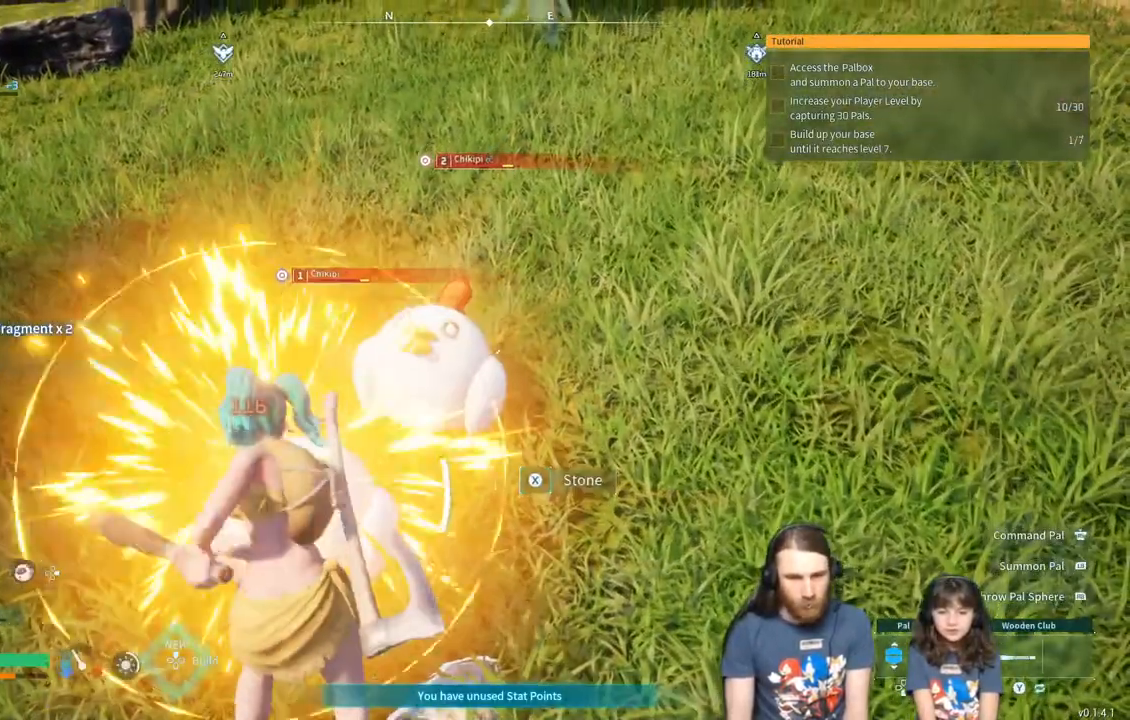
{"buttons": ["R2"], "left_stick": "left", "right_stick": "center", "events": [[450, "left_stick", "left"]]}
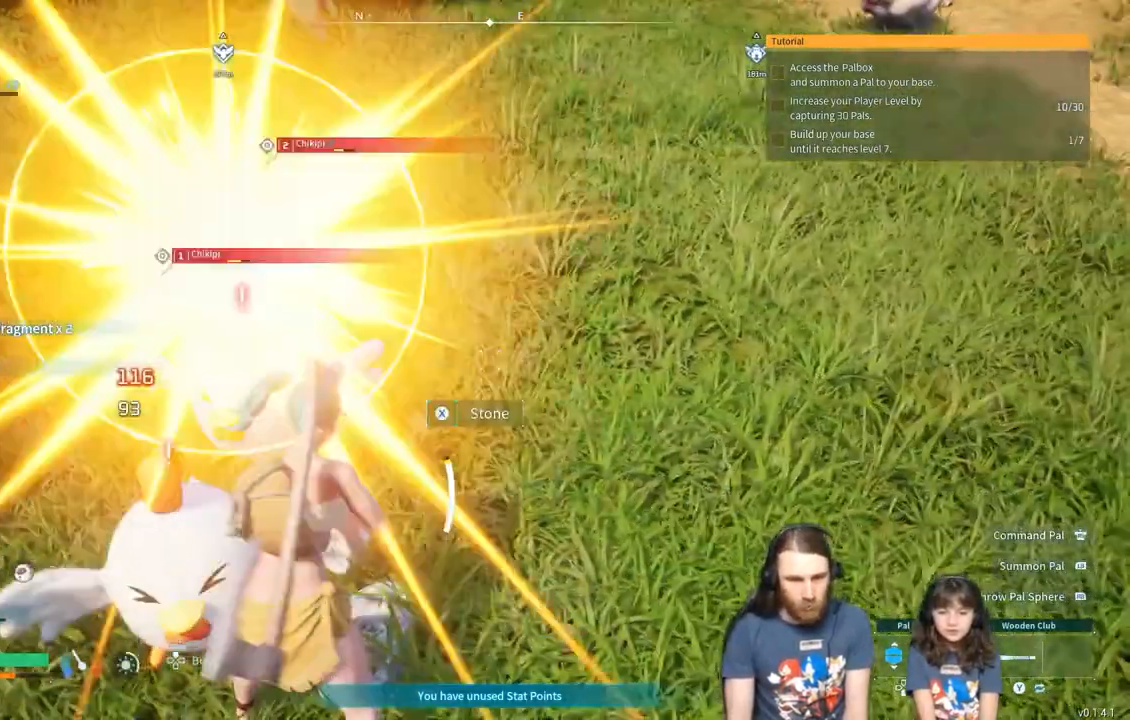
{"buttons": ["R2"], "left_stick": "left", "right_stick": "center", "events": [[233, "left_stick", "down-left"], [333, "left_stick", "left"]]}